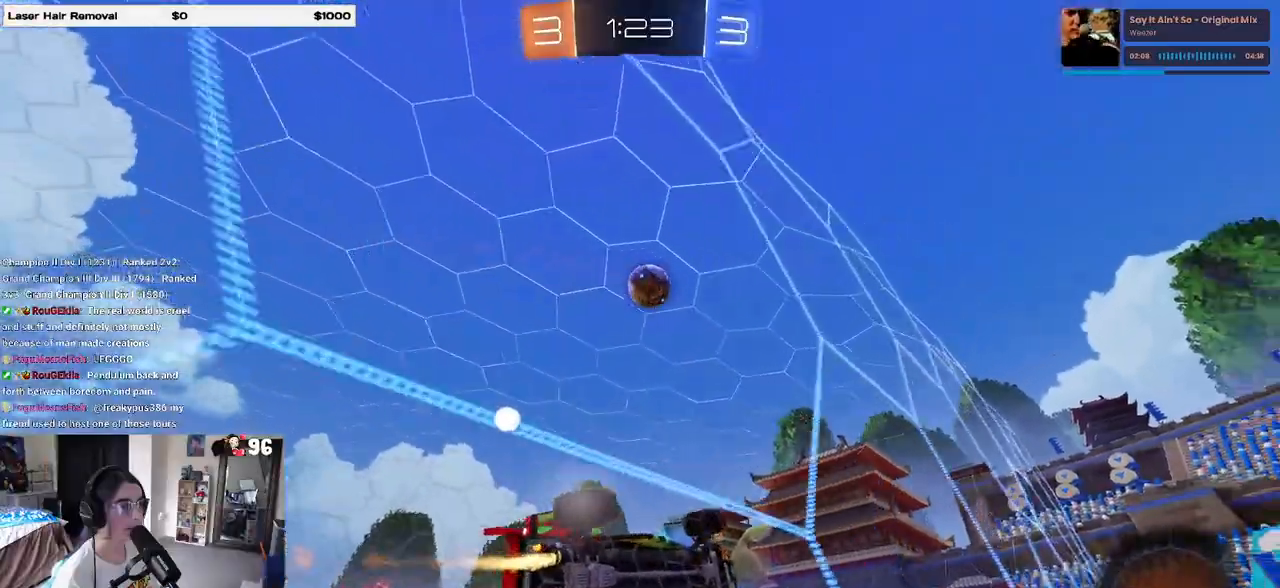
Gameplay with a controller (PlayStation layout); each line is a JSON object with the inputs held at the frame after it. "events" lists button and stick changes between this image and that frame as [ms after this image, input, new state], when the widget could be followed in between.
{"buttons": ["R2"], "left_stick": "left", "right_stick": "center", "events": [[400, "R1", "up"], [400, "left_stick", "left"]]}
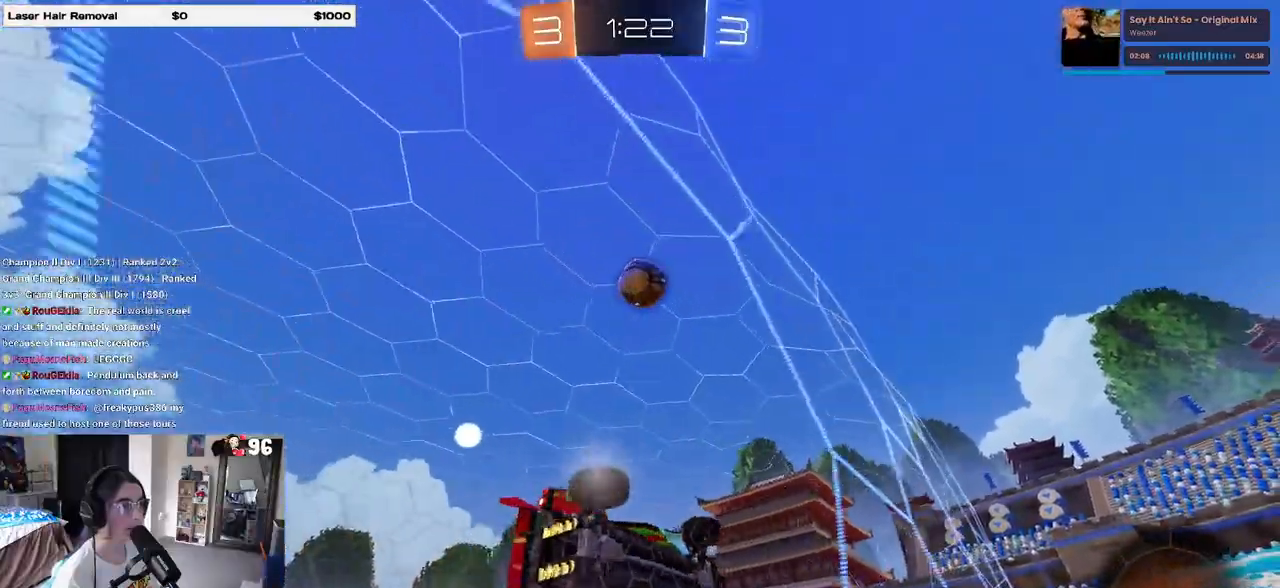
{"buttons": ["R2"], "left_stick": "center", "right_stick": "center", "events": [[50, "left_stick", "center"], [100, "left_stick", "right"], [233, "left_stick", "center"]]}
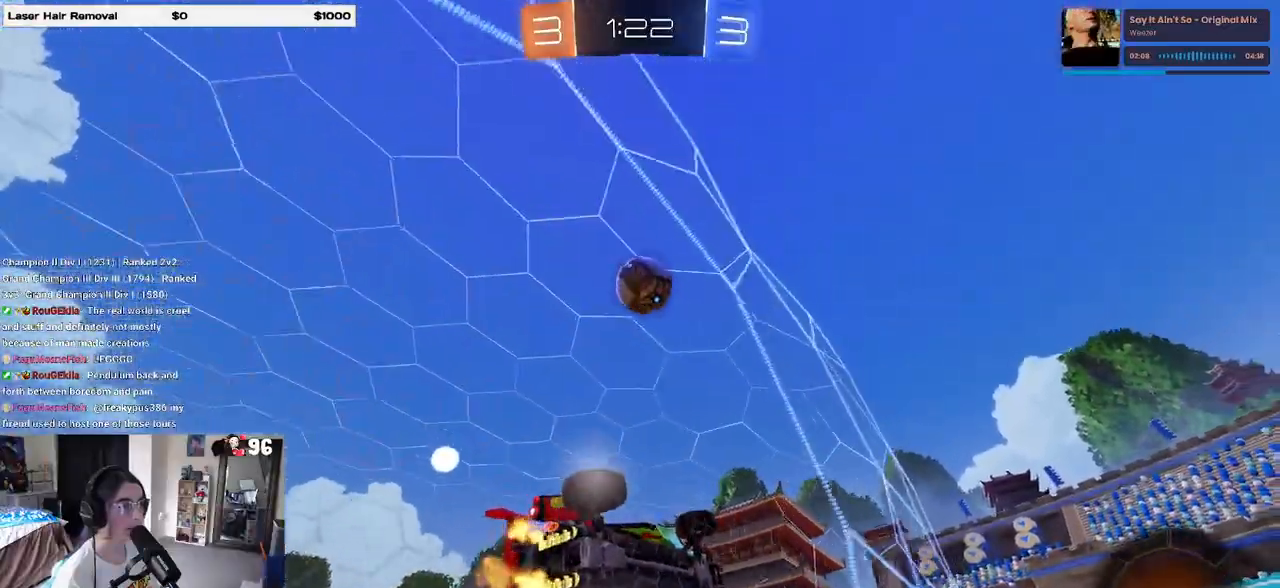
{"buttons": ["R2"], "left_stick": "center", "right_stick": "center", "events": []}
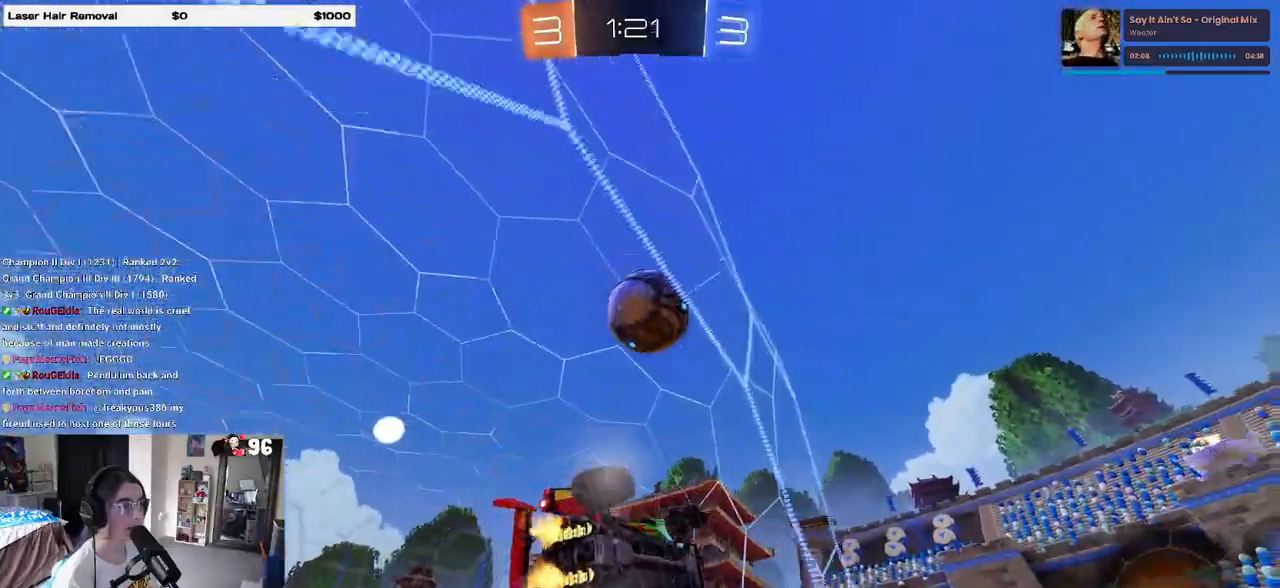
{"buttons": ["R2"], "left_stick": "left", "right_stick": "center", "events": [[333, "left_stick", "left"]]}
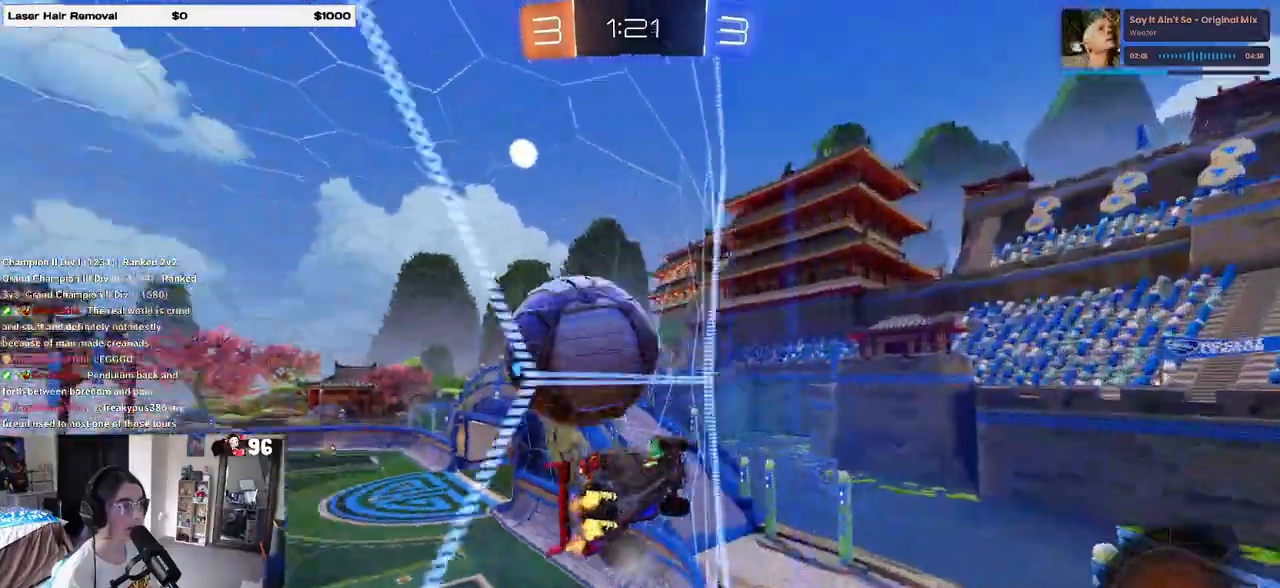
{"buttons": ["R2"], "left_stick": "left", "right_stick": "center", "events": [[433, "left_stick", "center"], [483, "left_stick", "left"]]}
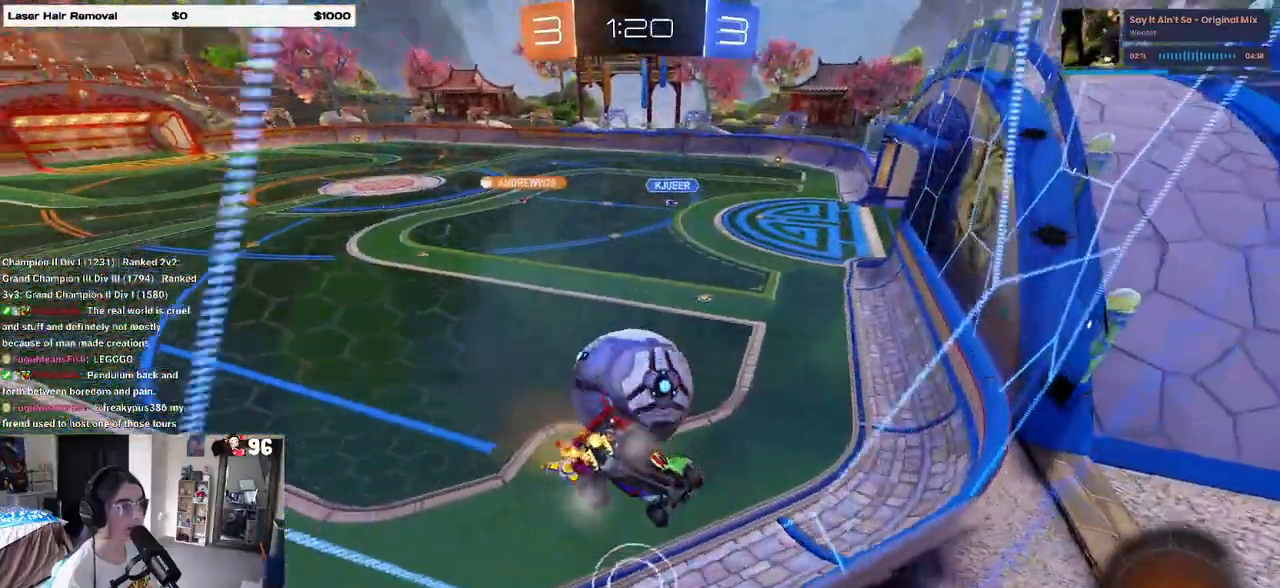
{"buttons": ["R2"], "left_stick": "left", "right_stick": "center", "events": [[200, "R2", "up"], [267, "L2", "down"], [400, "R2", "down"], [500, "L2", "up"]]}
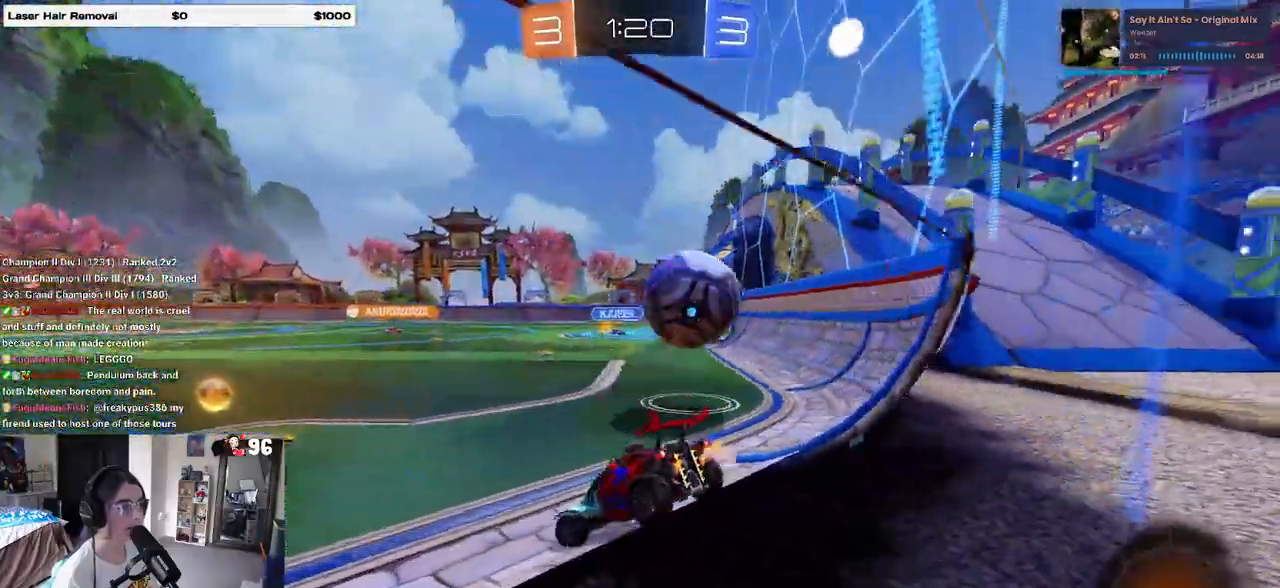
{"buttons": ["R2"], "left_stick": "left", "right_stick": "center", "events": [[150, "SQUARE", "down"], [250, "SQUARE", "up"], [317, "left_stick", "center"], [500, "left_stick", "left"]]}
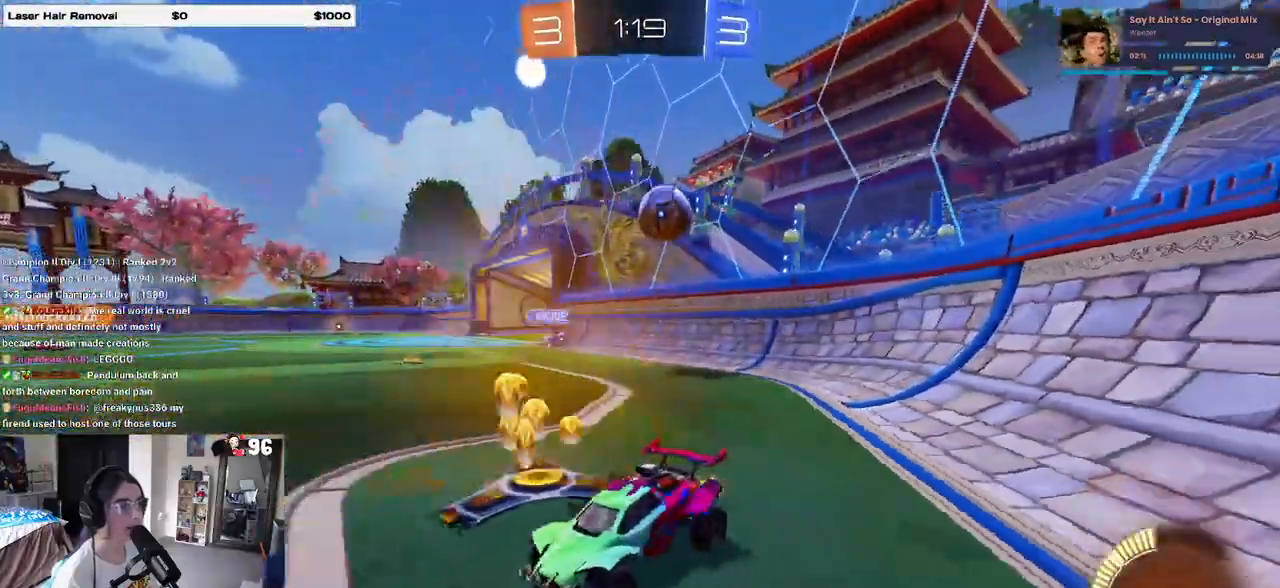
{"buttons": ["R2"], "left_stick": "center", "right_stick": "center", "events": [[167, "SQUARE", "down"], [250, "SQUARE", "up"], [267, "left_stick", "center"]]}
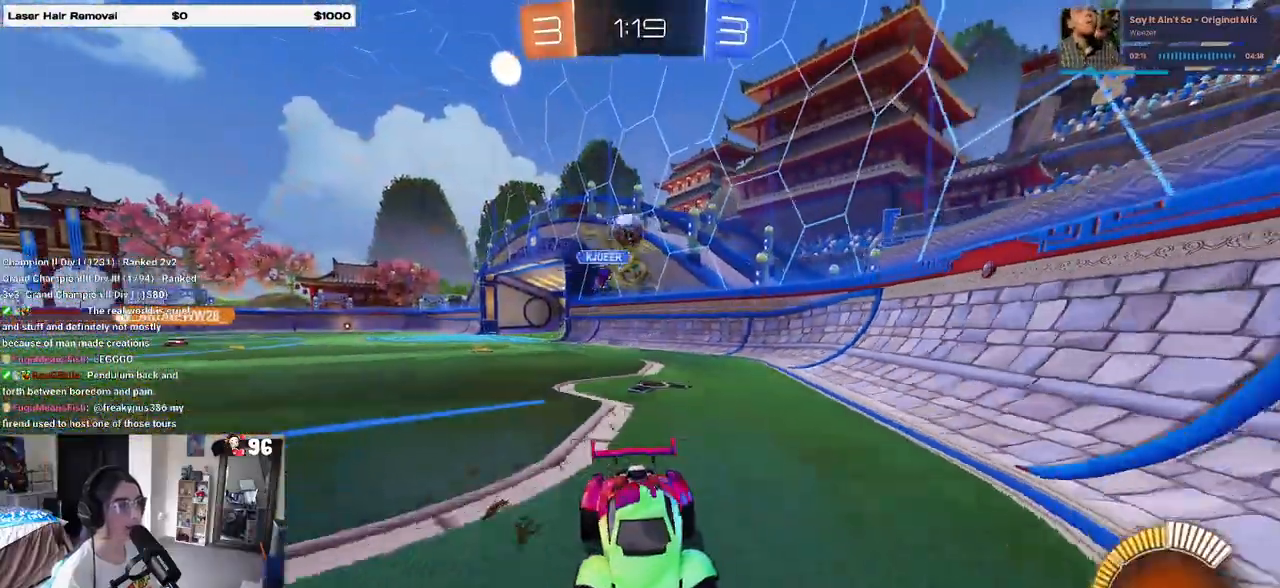
{"buttons": ["R2"], "left_stick": "right", "right_stick": "center", "events": [[283, "left_stick", "right"], [367, "left_stick", "center"], [467, "left_stick", "right"]]}
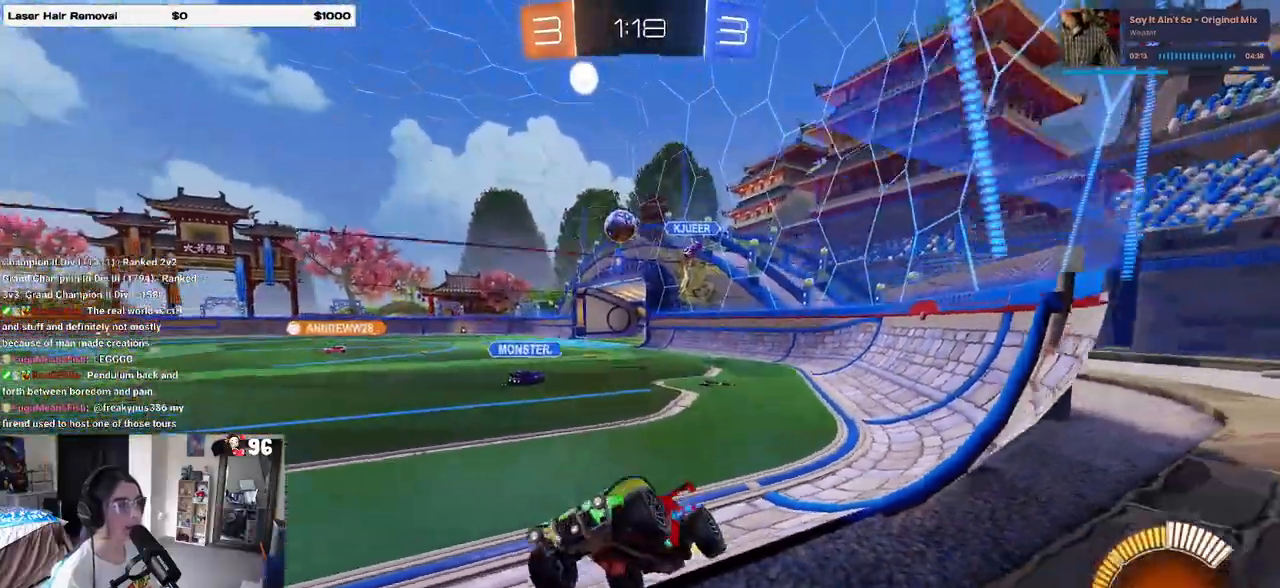
{"buttons": ["CROSS", "R2"], "left_stick": "down", "right_stick": "center", "events": [[200, "left_stick", "center"], [367, "CROSS", "down"], [383, "left_stick", "down"]]}
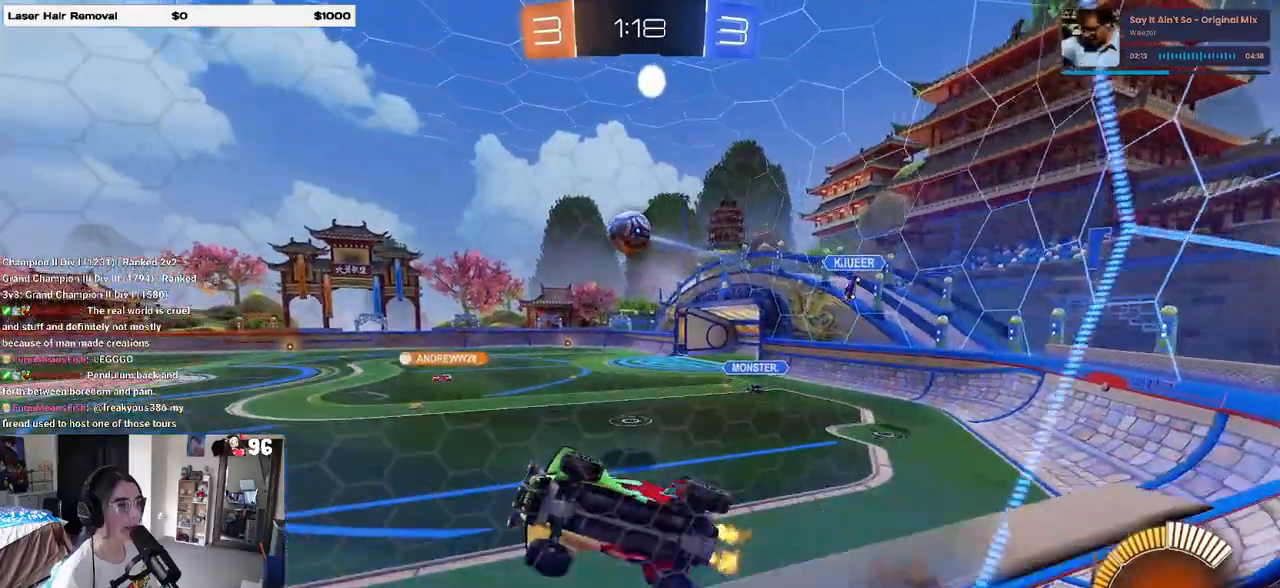
{"buttons": ["L1", "R1", "R2"], "left_stick": "up-right", "right_stick": "center", "events": [[33, "L1", "down"], [117, "CROSS", "up"], [133, "R1", "down"], [233, "left_stick", "up-right"]]}
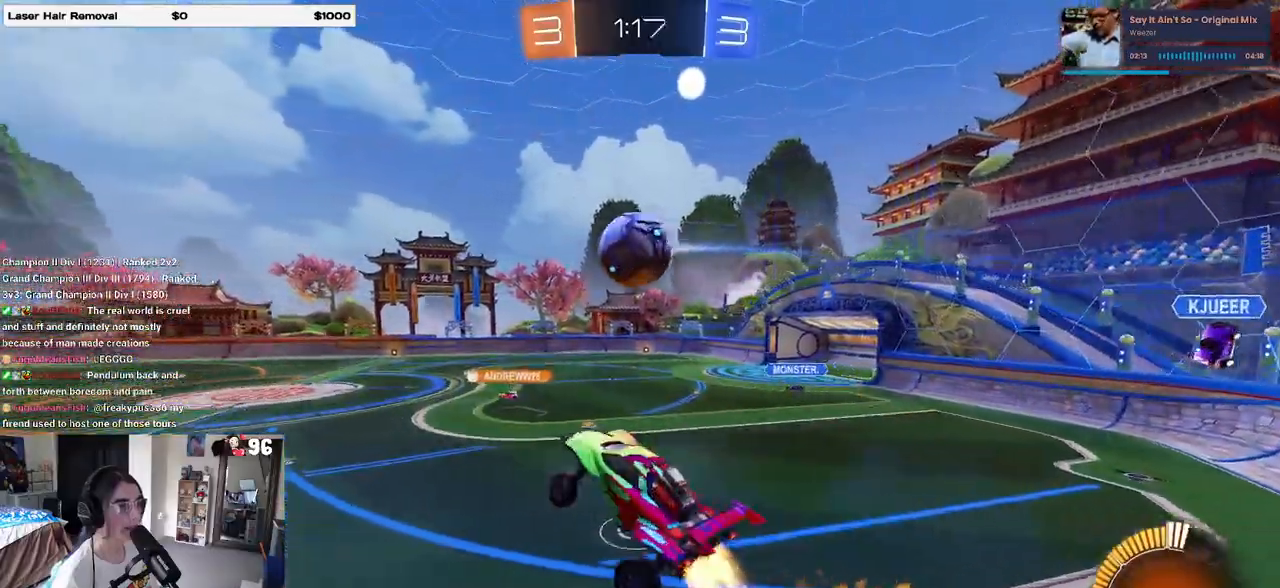
{"buttons": ["R1", "R2"], "left_stick": "down", "right_stick": "center", "events": [[33, "left_stick", "center"], [67, "L1", "up"], [100, "left_stick", "down-left"], [283, "left_stick", "up-right"], [317, "CROSS", "down"], [417, "CROSS", "up"], [433, "left_stick", "down"]]}
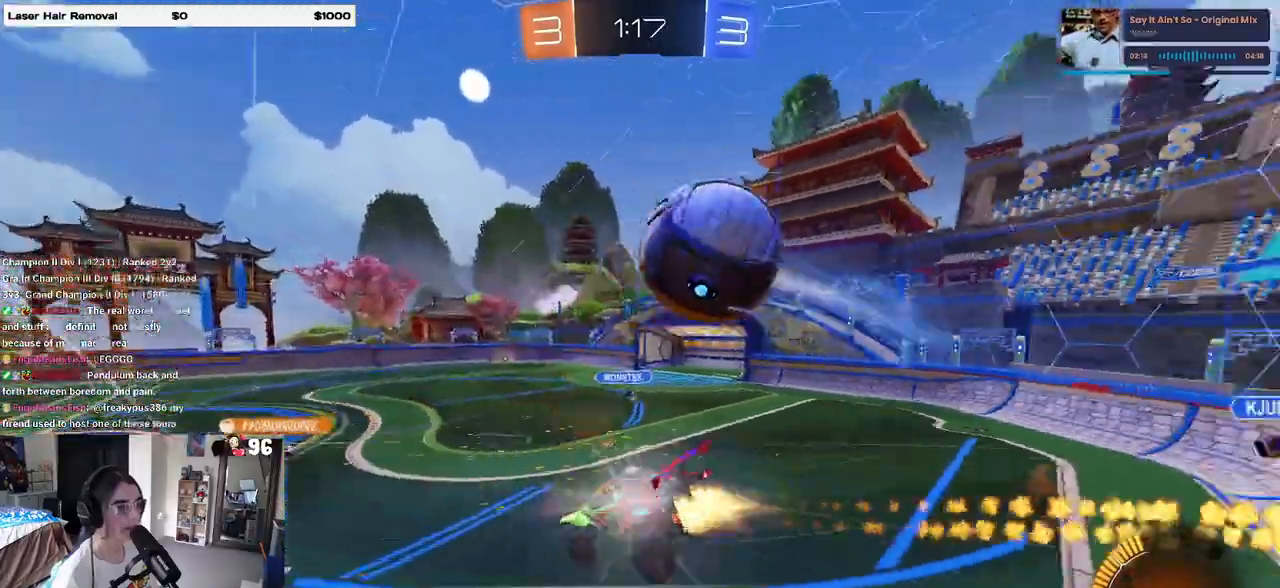
{"buttons": ["SQUARE", "R2"], "left_stick": "down-right", "right_stick": "center", "events": [[367, "R1", "up"], [383, "left_stick", "down-right"], [400, "SQUARE", "down"]]}
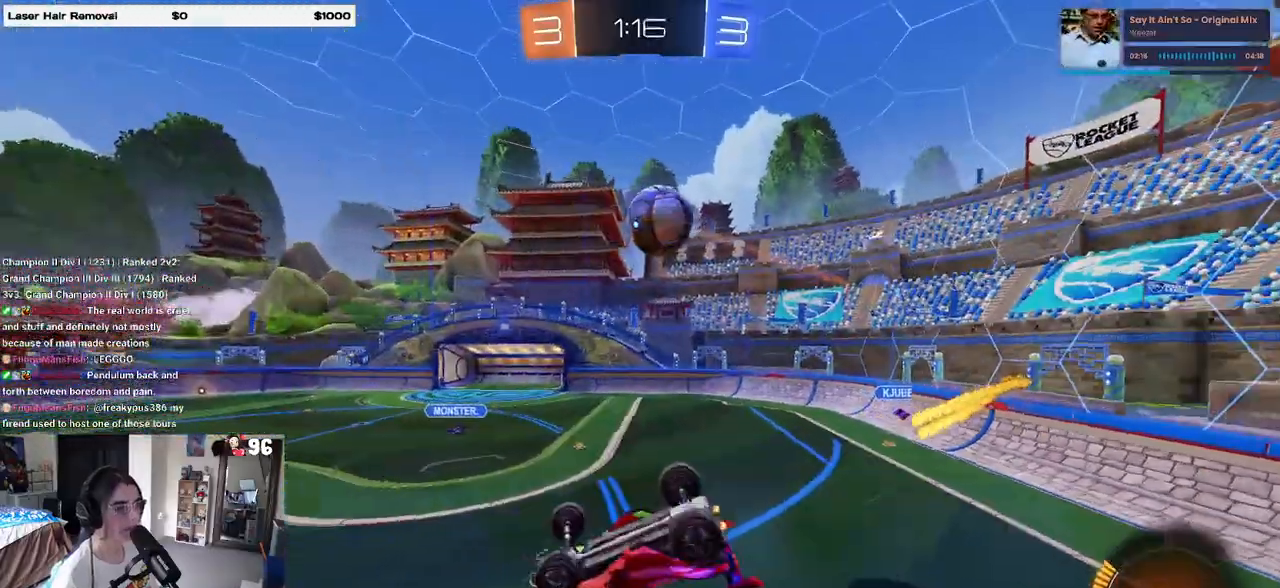
{"buttons": ["R2"], "left_stick": "center", "right_stick": "center", "events": [[383, "SQUARE", "up"], [417, "left_stick", "center"]]}
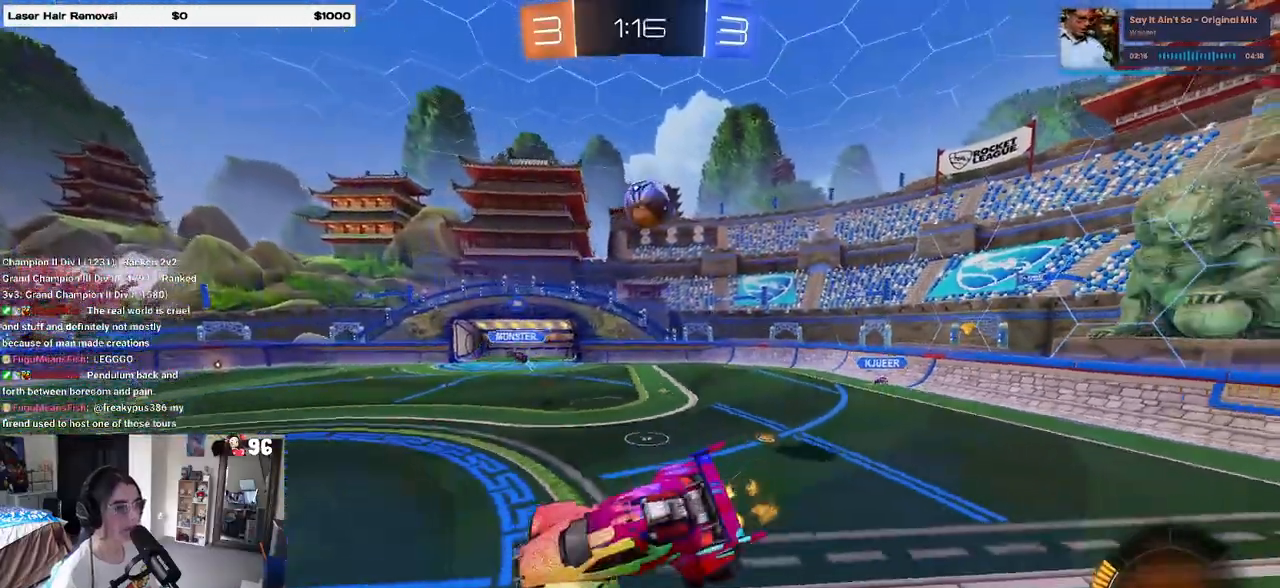
{"buttons": ["R2"], "left_stick": "left", "right_stick": "center", "events": [[50, "left_stick", "left"], [217, "left_stick", "center"], [433, "left_stick", "left"]]}
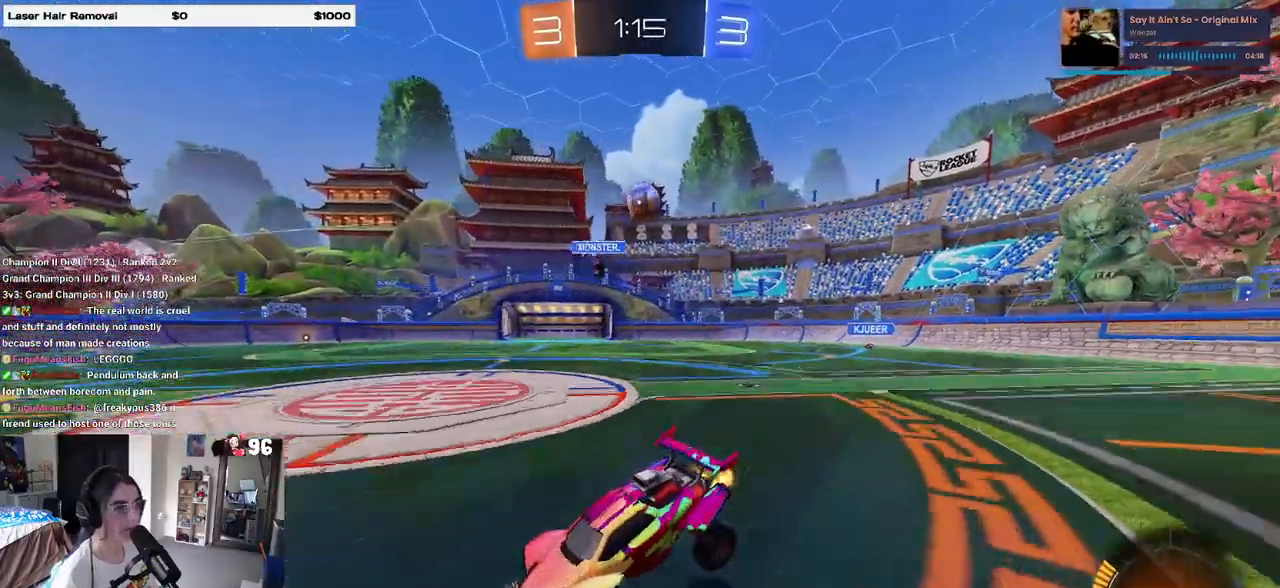
{"buttons": ["R2"], "left_stick": "center", "right_stick": "center", "events": [[367, "left_stick", "center"]]}
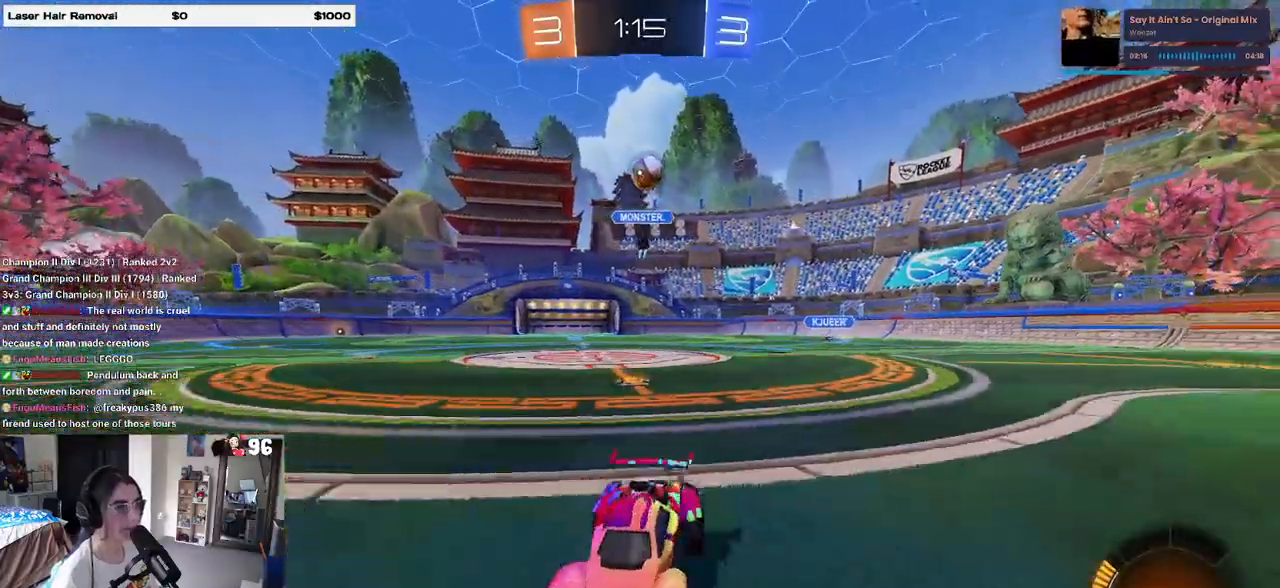
{"buttons": ["L2", "R2"], "left_stick": "down", "right_stick": "center", "events": [[33, "left_stick", "left"], [50, "R2", "up"], [100, "L2", "down"], [200, "CROSS", "down"], [250, "R2", "down"], [250, "left_stick", "down"], [450, "CROSS", "up"]]}
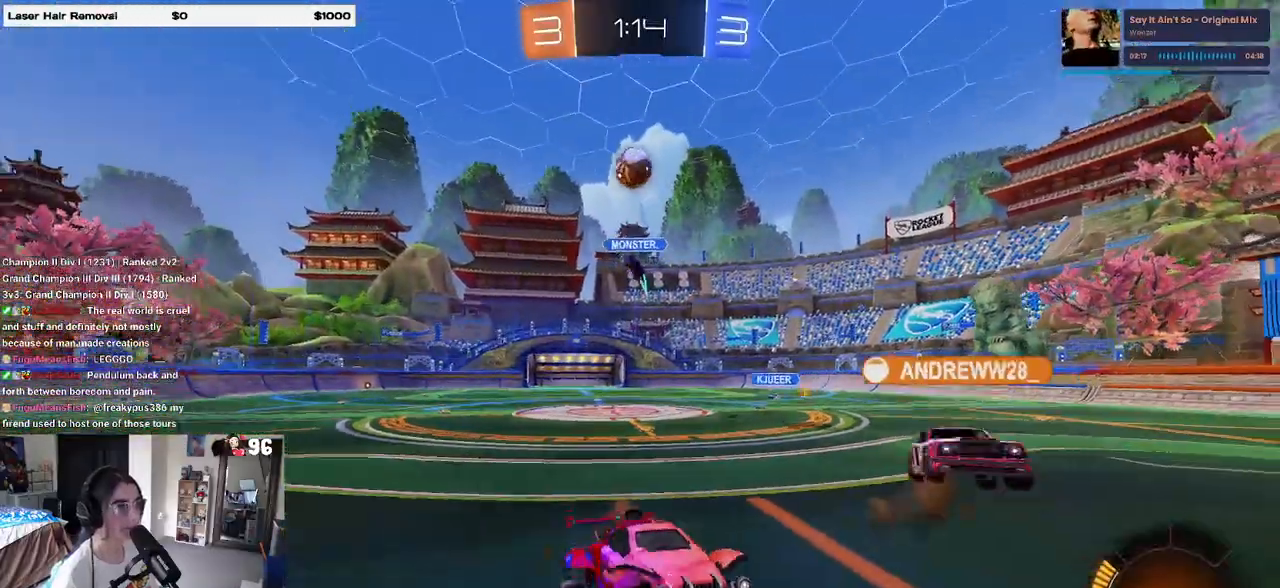
{"buttons": ["L1"], "left_stick": "down-left", "right_stick": "center", "events": [[17, "CROSS", "down"], [17, "left_stick", "center"], [67, "L2", "up"], [67, "left_stick", "down"], [117, "left_stick", "down-right"], [167, "CROSS", "up"], [267, "R2", "up"], [267, "left_stick", "up-right"], [333, "L1", "down"], [333, "left_stick", "up"], [483, "left_stick", "down-left"]]}
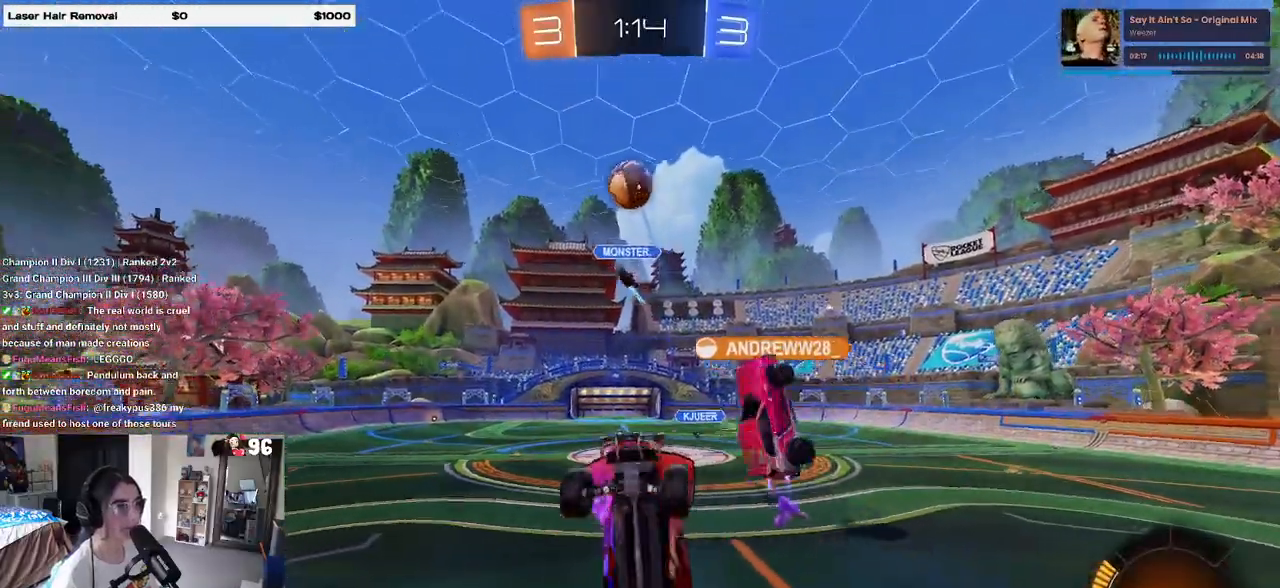
{"buttons": ["R2"], "left_stick": "down", "right_stick": "center", "events": [[100, "L1", "up"], [200, "R2", "down"], [217, "left_stick", "center"], [450, "left_stick", "down"]]}
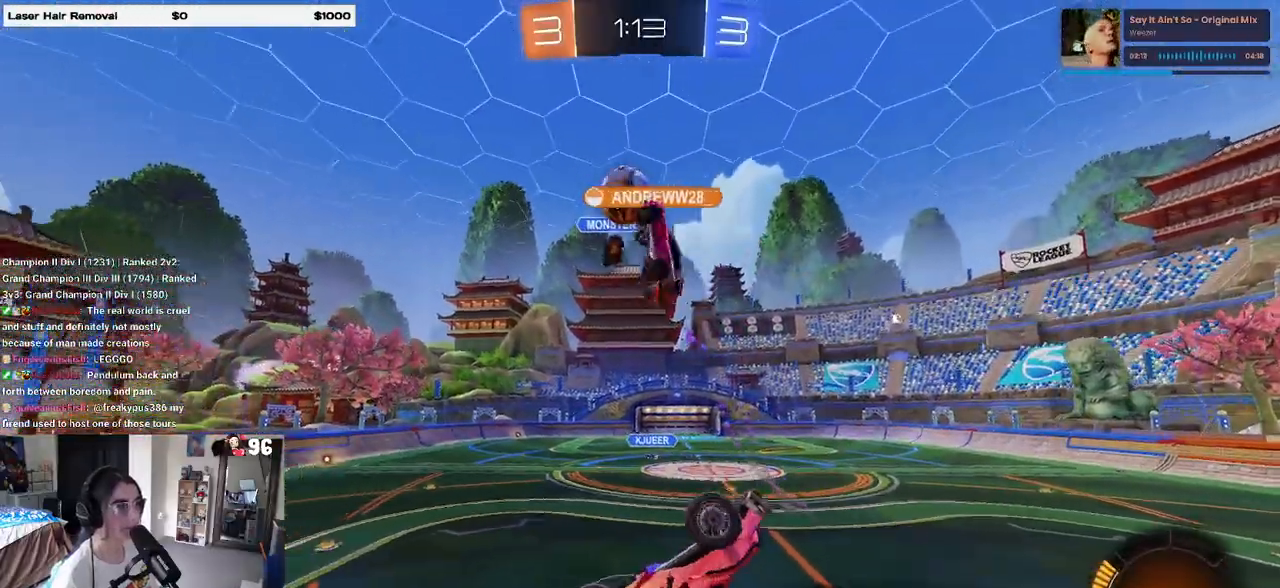
{"buttons": ["SQUARE", "R2"], "left_stick": "down-right", "right_stick": "center", "events": [[117, "left_stick", "center"], [200, "left_stick", "down"], [283, "left_stick", "down-right"], [333, "SQUARE", "down"]]}
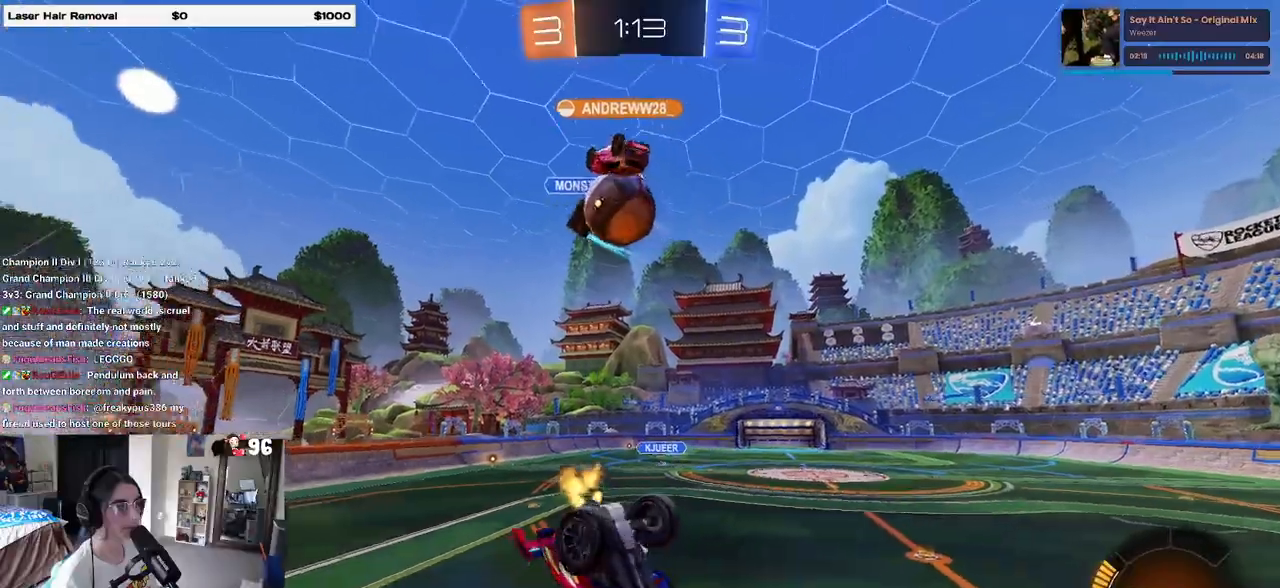
{"buttons": ["R2"], "left_stick": "up-right", "right_stick": "center", "events": [[150, "SQUARE", "up"], [267, "left_stick", "center"], [433, "left_stick", "up-right"]]}
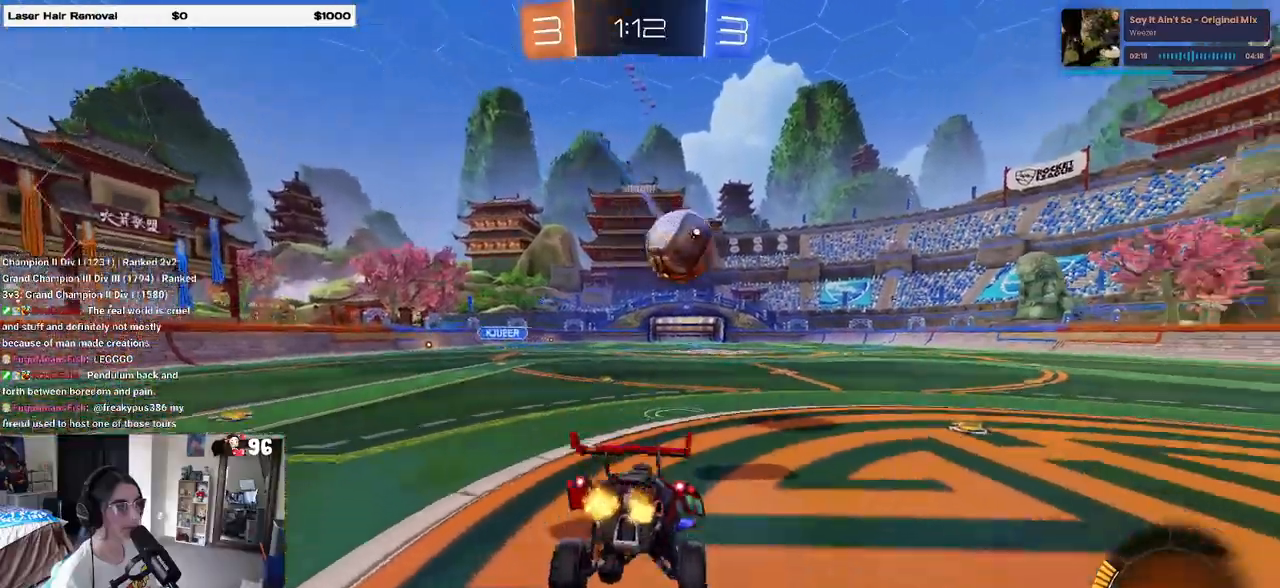
{"buttons": ["R2"], "left_stick": "right", "right_stick": "center", "events": [[450, "left_stick", "right"]]}
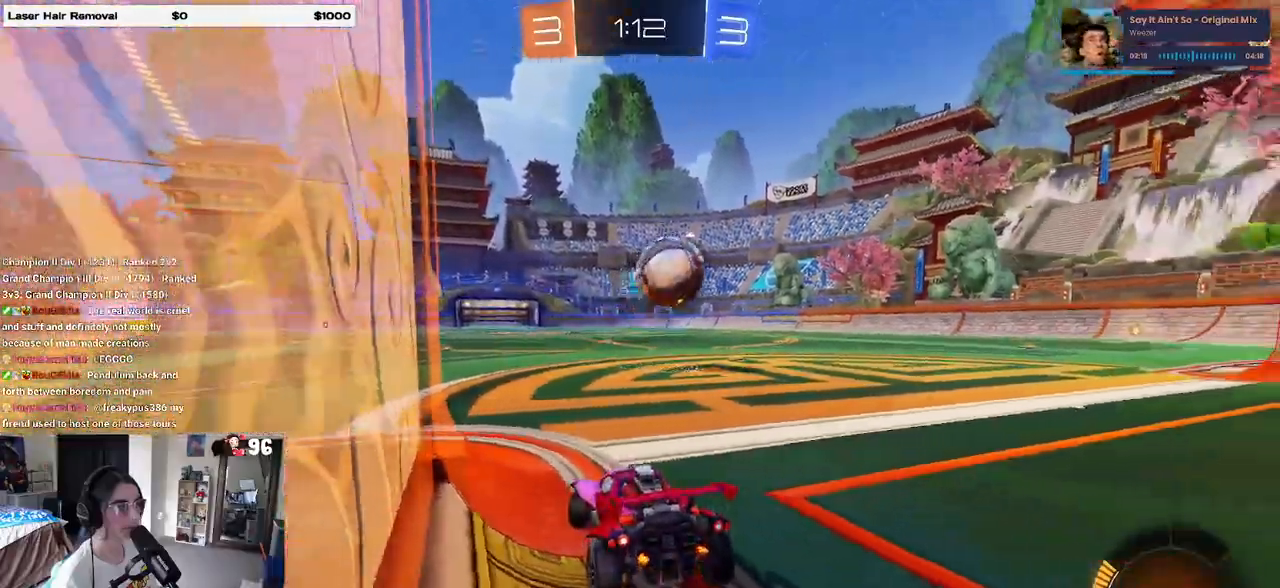
{"buttons": ["R2"], "left_stick": "right", "right_stick": "center", "events": []}
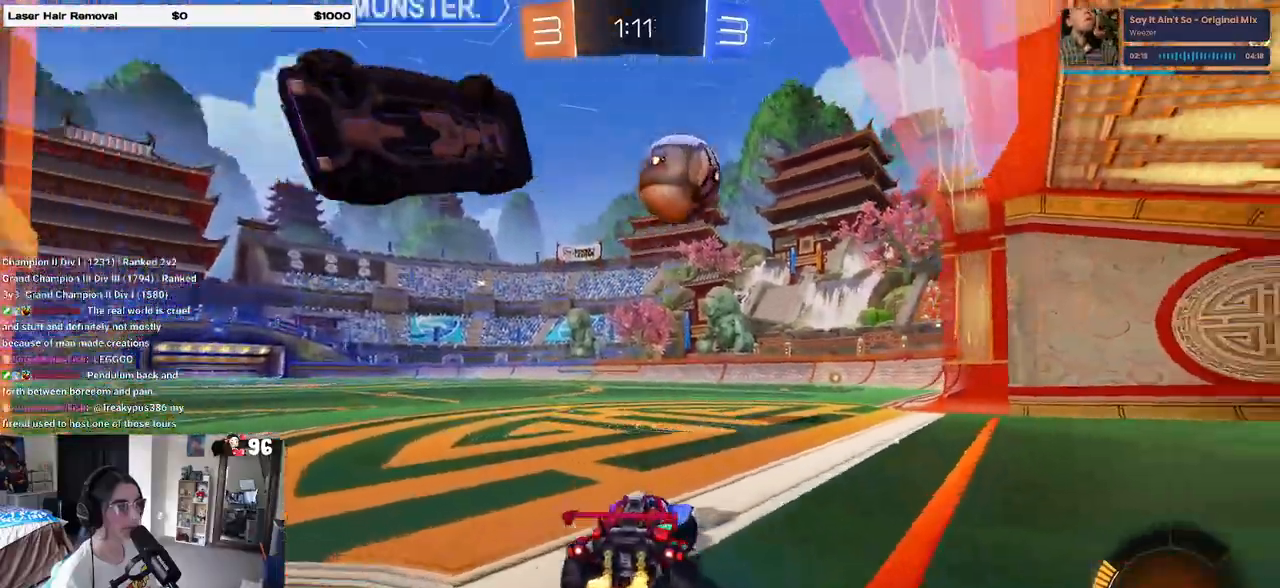
{"buttons": ["R2"], "left_stick": "center", "right_stick": "center", "events": [[17, "R2", "up"], [150, "L2", "down"], [217, "R2", "down"], [250, "L2", "up"], [333, "left_stick", "center"]]}
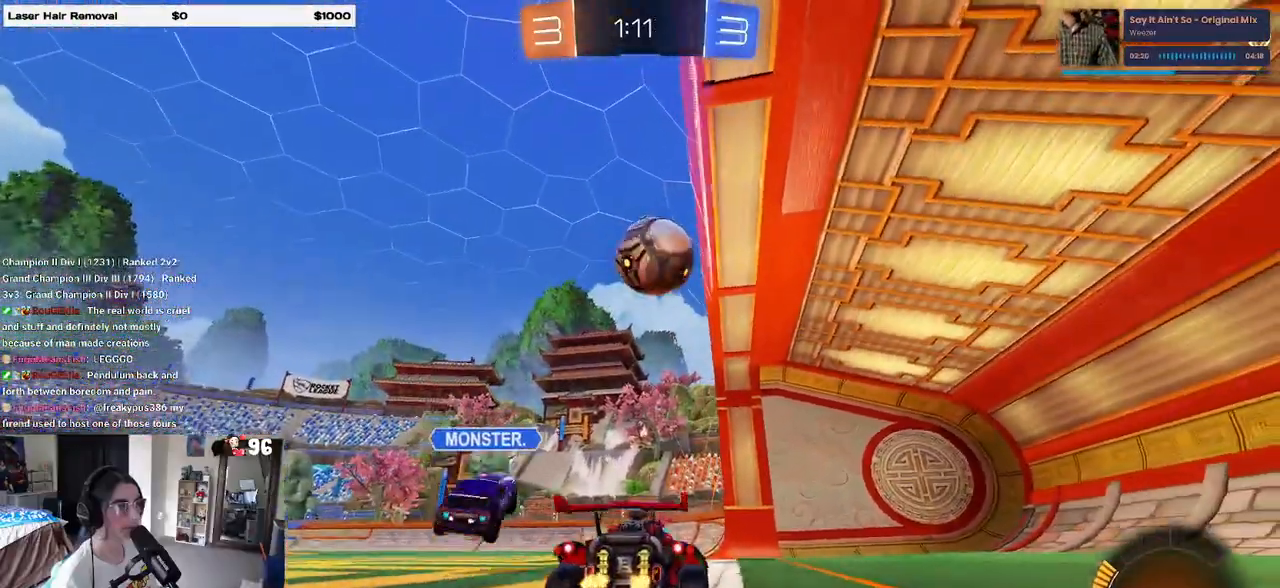
{"buttons": ["R2"], "left_stick": "down", "right_stick": "center", "events": [[150, "left_stick", "left"], [367, "CROSS", "down"], [433, "left_stick", "down"], [500, "CROSS", "up"]]}
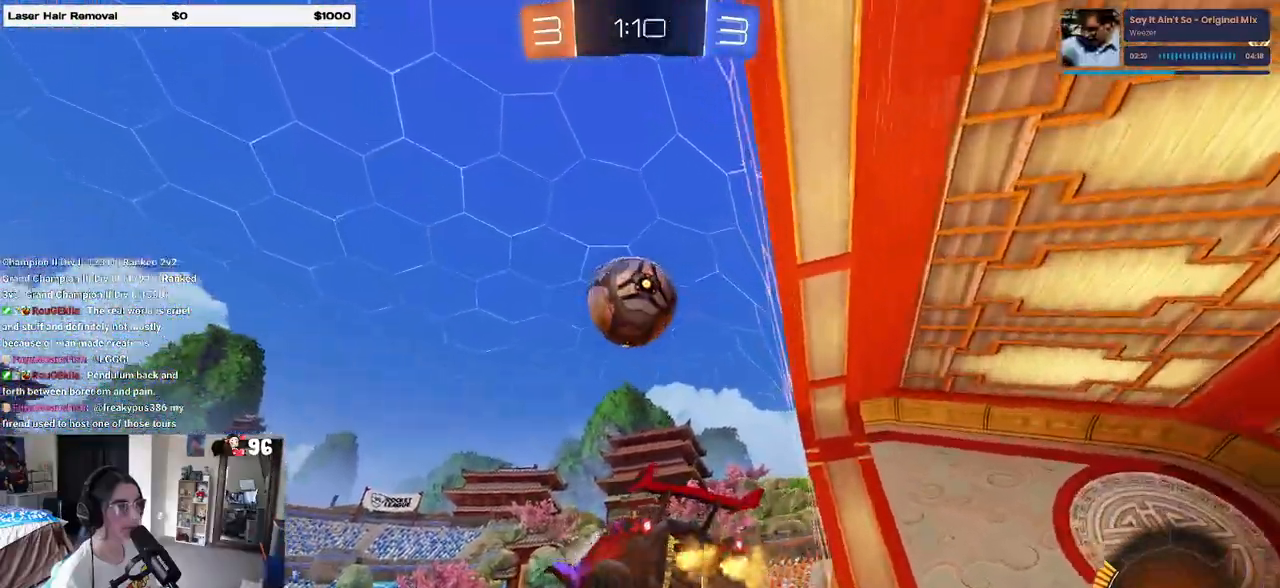
{"buttons": ["L1", "R2"], "left_stick": "up-right", "right_stick": "center", "events": [[33, "left_stick", "center"], [50, "CROSS", "down"], [83, "R1", "down"], [100, "left_stick", "down-right"], [217, "CROSS", "up"], [250, "R1", "up"], [250, "left_stick", "up-right"], [383, "L1", "down"]]}
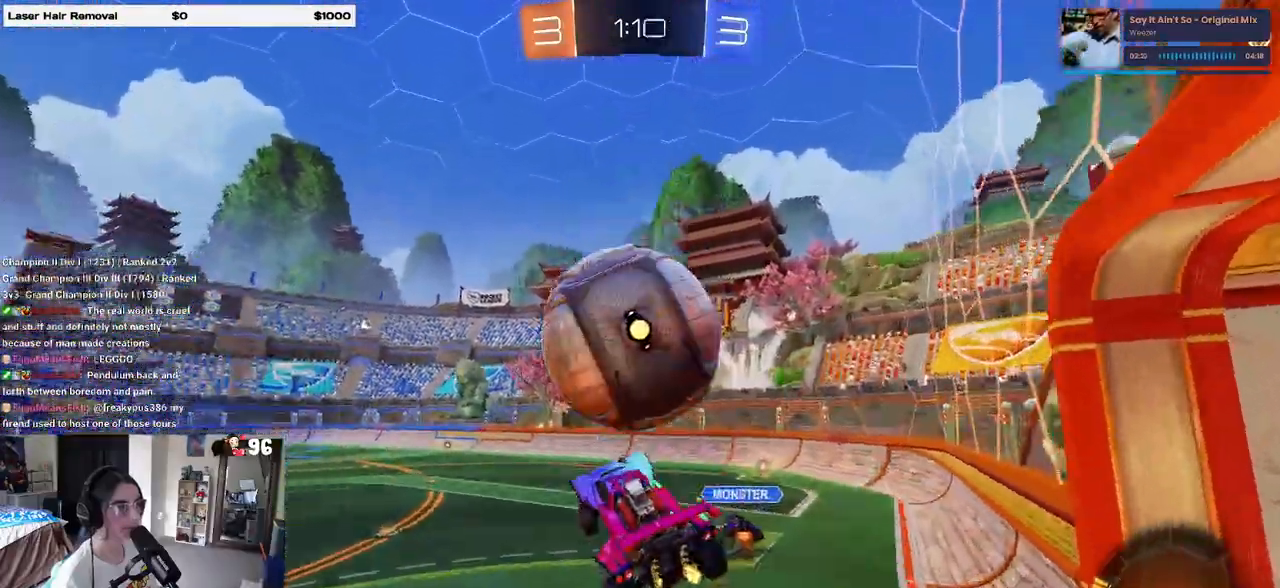
{"buttons": ["L1", "R1", "R2"], "left_stick": "down-right", "right_stick": "center", "events": [[67, "left_stick", "center"], [133, "R1", "down"], [133, "left_stick", "left"], [367, "left_stick", "down-right"]]}
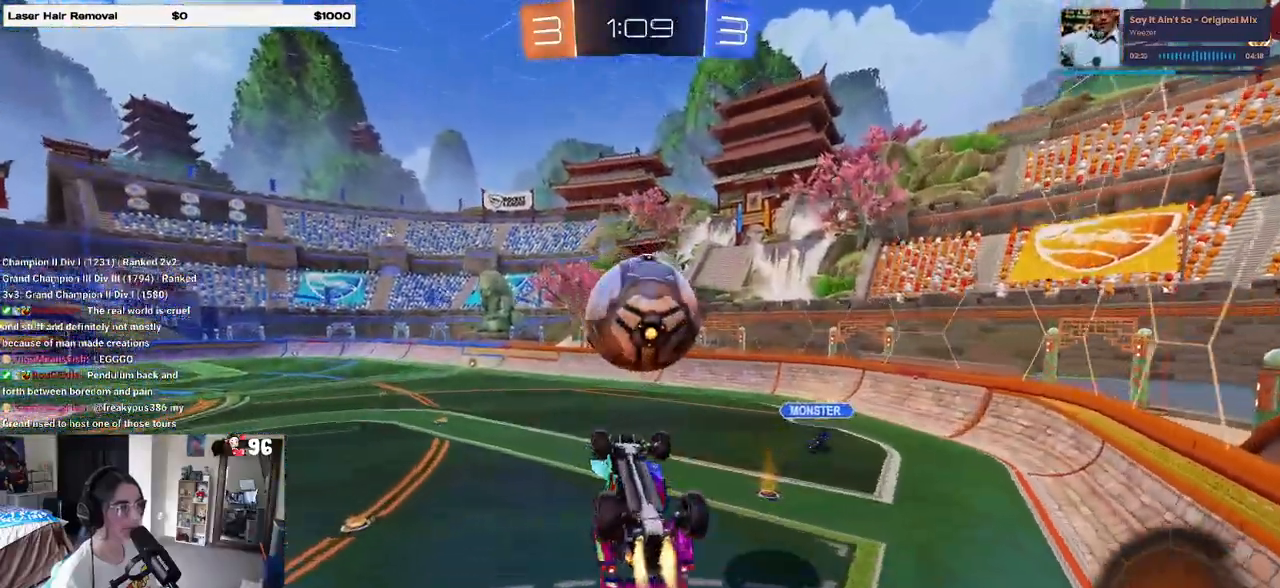
{"buttons": ["R1", "R2"], "left_stick": "up-right", "right_stick": "center", "events": [[83, "left_stick", "down-left"], [217, "left_stick", "center"], [283, "left_stick", "down-left"], [417, "left_stick", "center"], [433, "L1", "up"], [467, "left_stick", "up-right"]]}
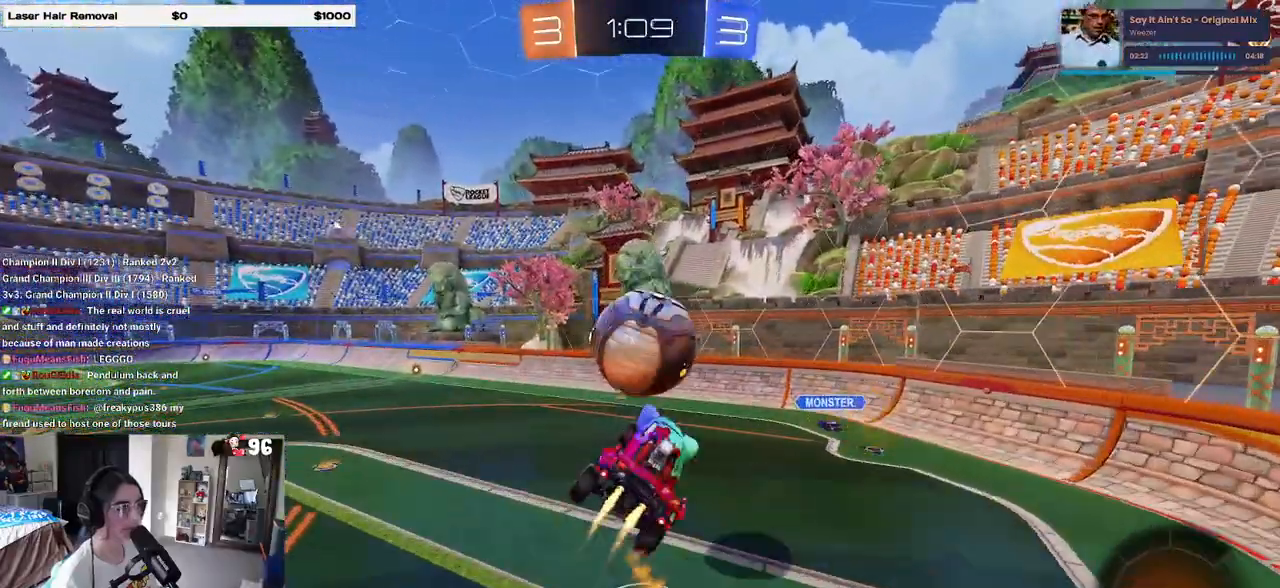
{"buttons": ["R1", "R2"], "left_stick": "up-left", "right_stick": "center", "events": [[50, "left_stick", "up"], [217, "left_stick", "center"], [433, "left_stick", "up-left"]]}